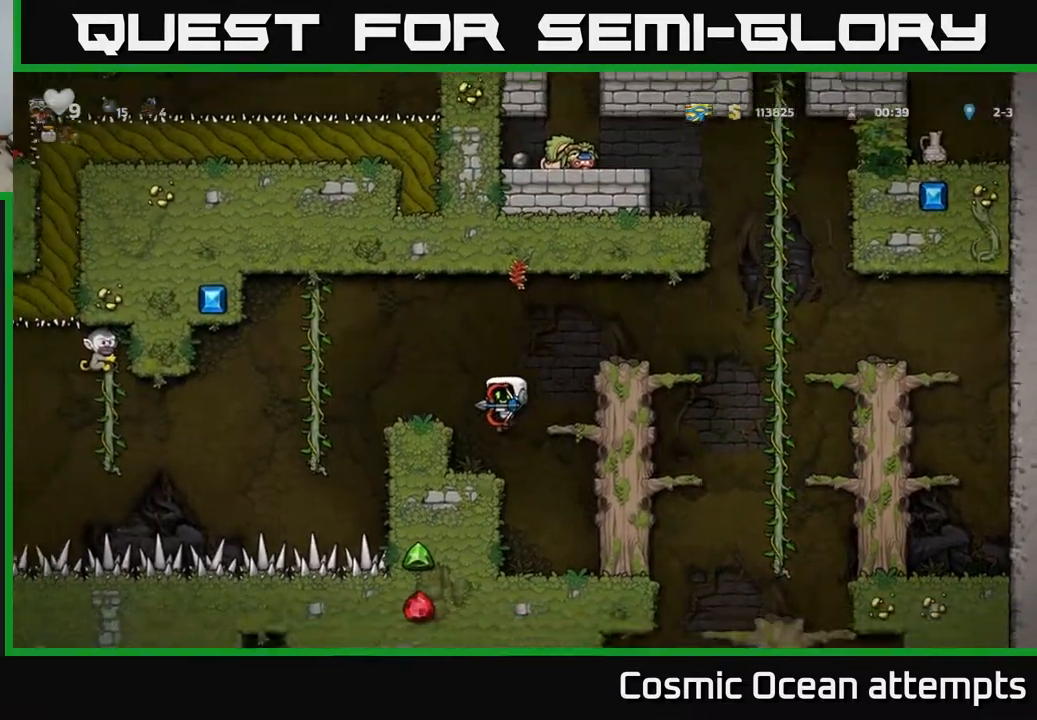
Gameplay with a controller (Xbox layout); each line is a JSON object with the inputs held at the frame after it. "events" lists button and stick changes between this image and that frame as [ms after this image, input, new state], when the widget could be followed in between.
{"buttons": [], "left_stick": "center", "right_stick": "center", "events": [[200, "A", "down"], [350, "DPAD_LEFT", "down"], [433, "A", "up"], [467, "DPAD_LEFT", "up"]]}
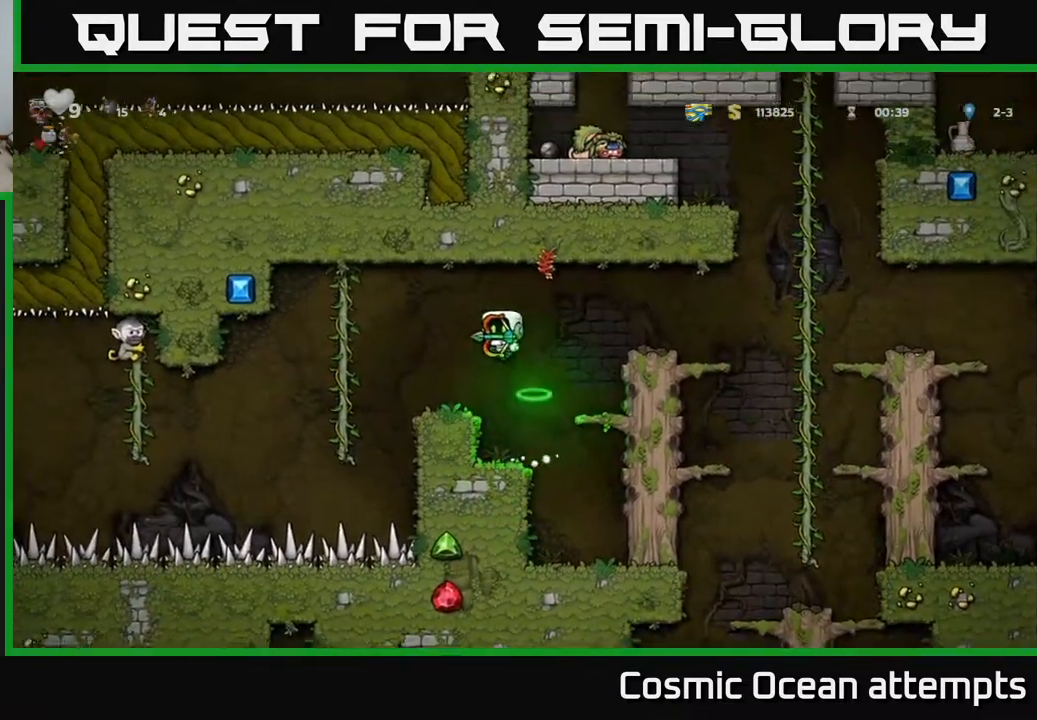
{"buttons": [], "left_stick": "center", "right_stick": "center", "events": []}
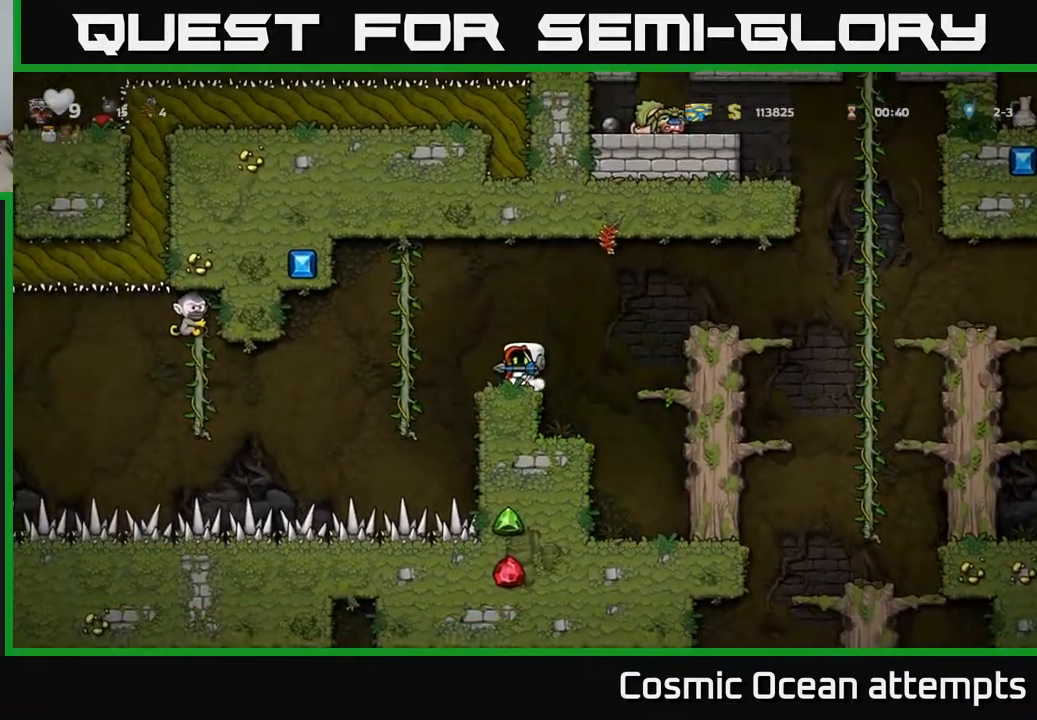
{"buttons": ["DPAD_UP"], "left_stick": "center", "right_stick": "center", "events": [[167, "DPAD_LEFT", "down"], [200, "A", "down"], [317, "A", "up"], [383, "DPAD_UP", "down"], [417, "DPAD_LEFT", "up"]]}
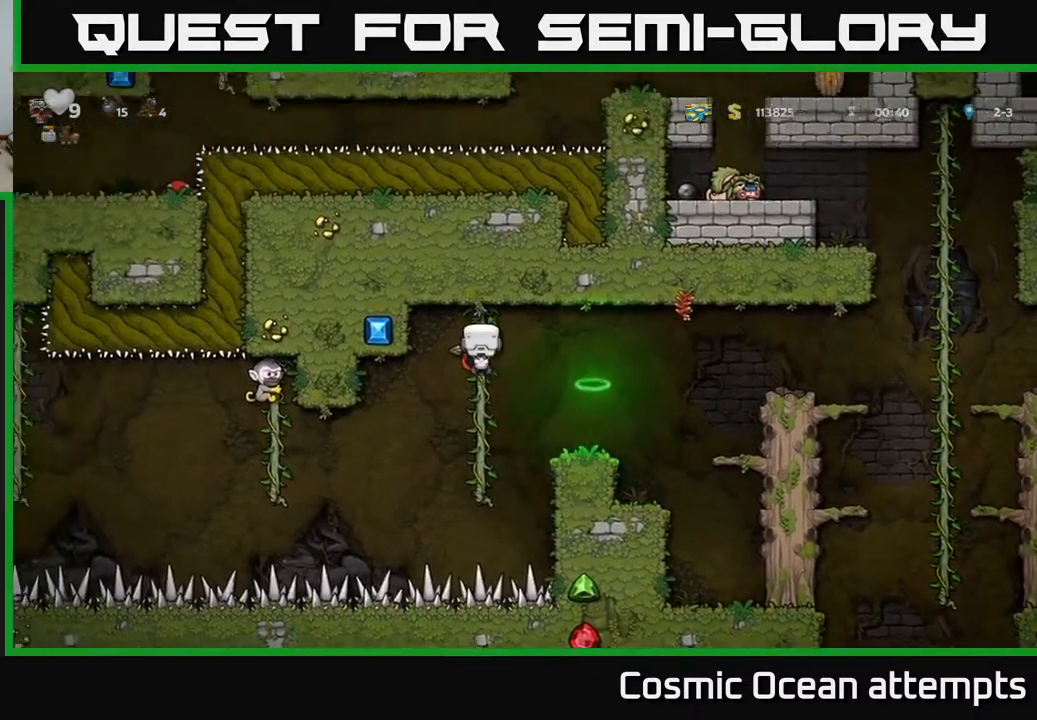
{"buttons": ["DPAD_DOWN"], "left_stick": "center", "right_stick": "center", "events": [[33, "DPAD_UP", "up"], [83, "DPAD_DOWN", "down"]]}
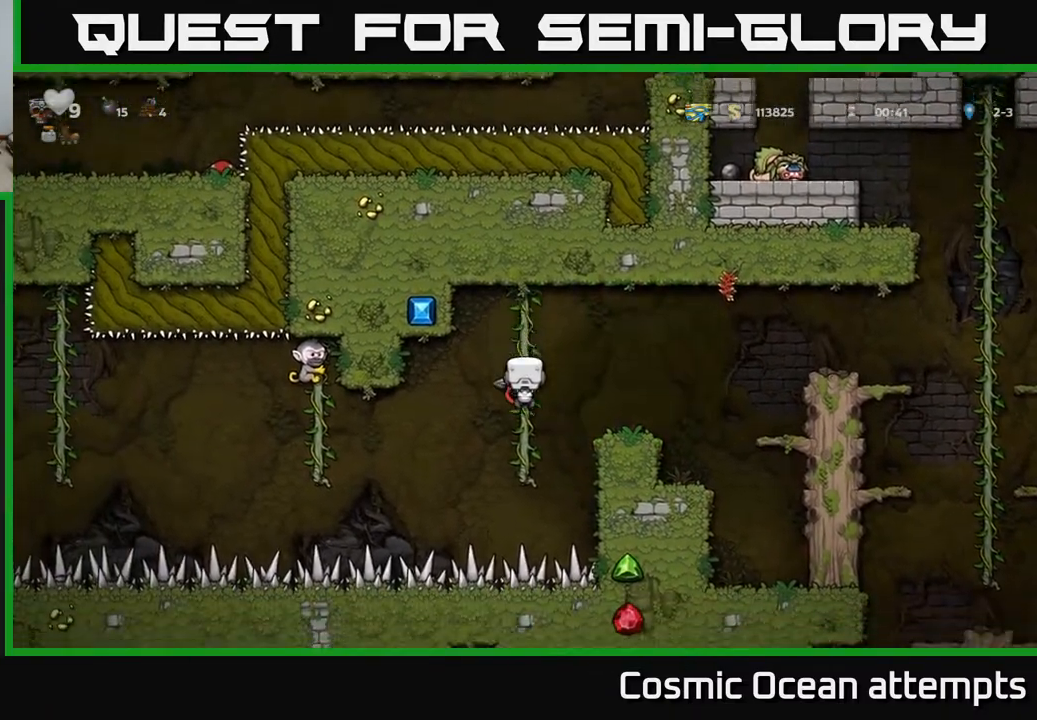
{"buttons": [], "left_stick": "center", "right_stick": "center", "events": [[33, "DPAD_DOWN", "up"]]}
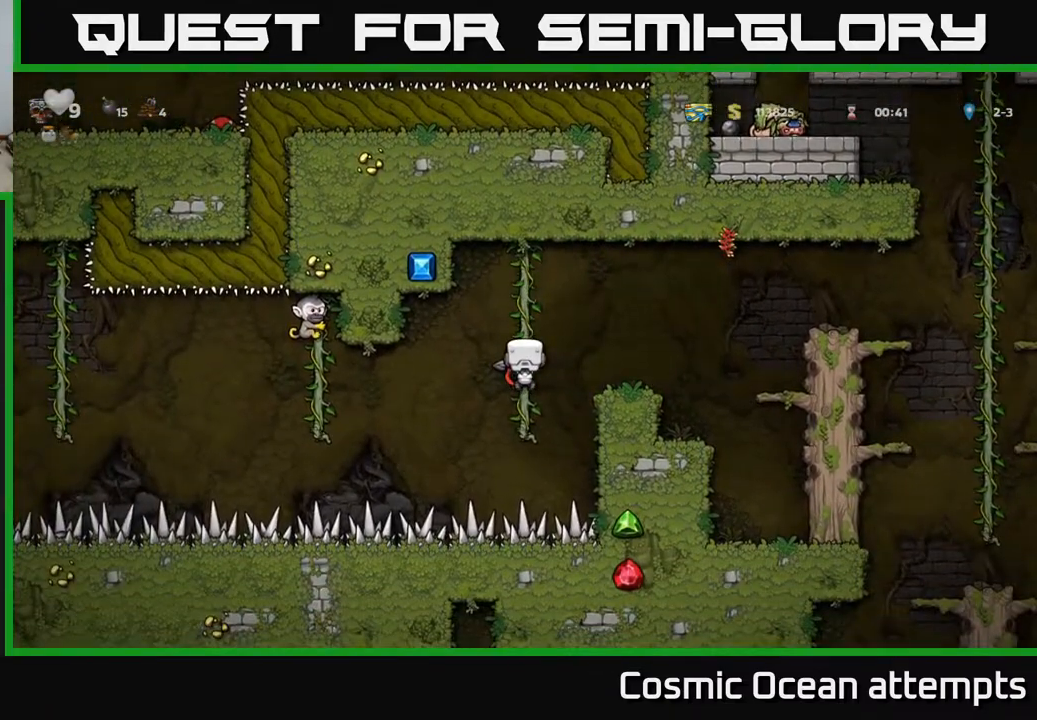
{"buttons": ["DPAD_RIGHT"], "left_stick": "center", "right_stick": "center", "events": [[217, "A", "down"], [217, "DPAD_RIGHT", "down"], [367, "A", "up"]]}
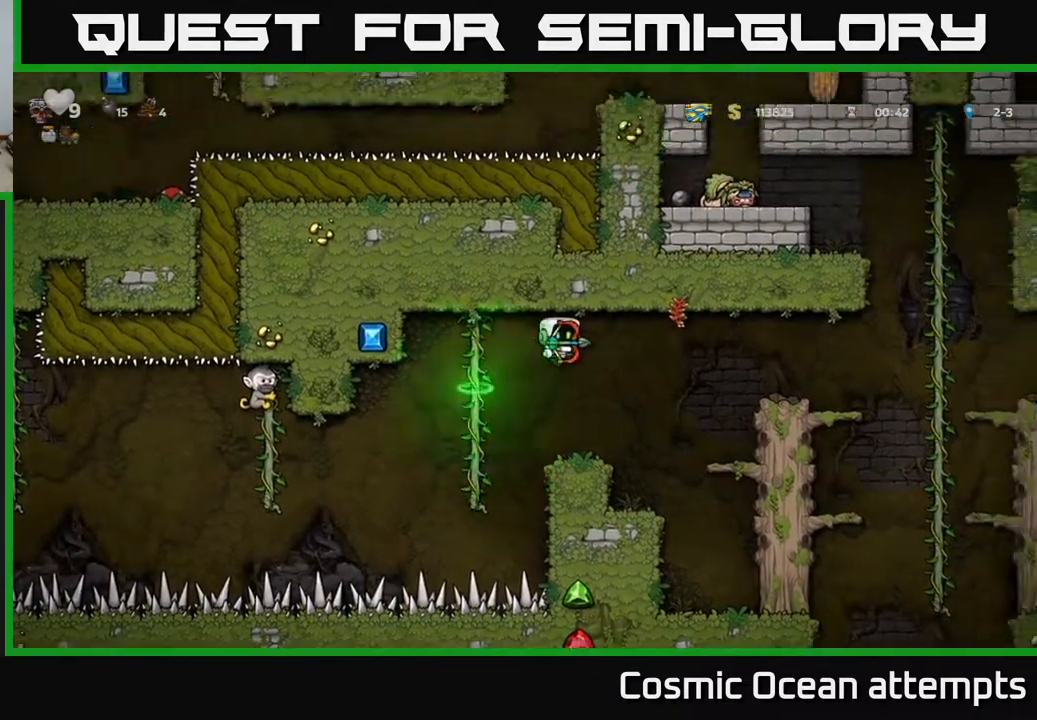
{"buttons": ["DPAD_DOWN"], "left_stick": "center", "right_stick": "center", "events": [[167, "DPAD_RIGHT", "up"], [283, "DPAD_LEFT", "down"], [417, "DPAD_DOWN", "down"], [417, "DPAD_LEFT", "up"]]}
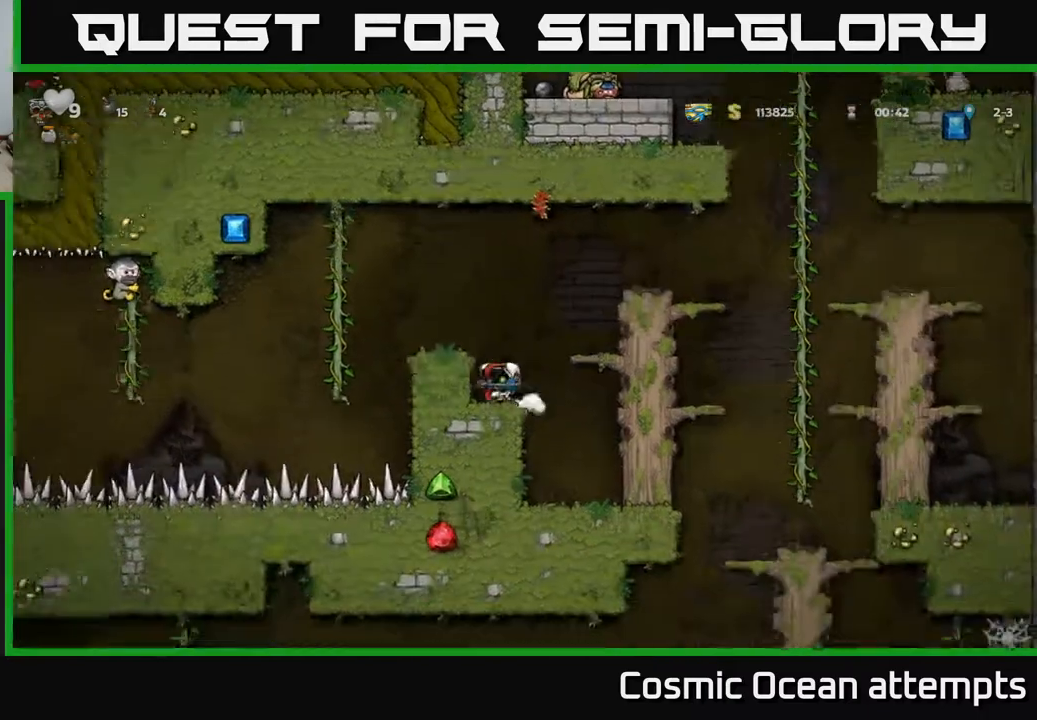
{"buttons": ["DPAD_DOWN"], "left_stick": "center", "right_stick": "center", "events": []}
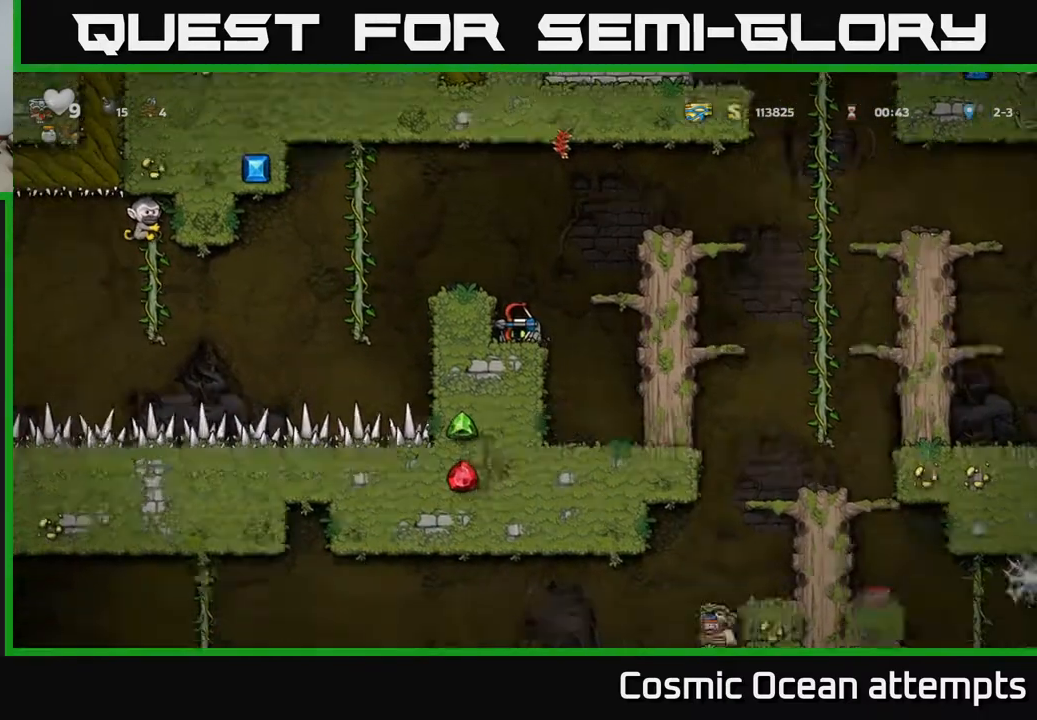
{"buttons": ["DPAD_DOWN"], "left_stick": "center", "right_stick": "center", "events": []}
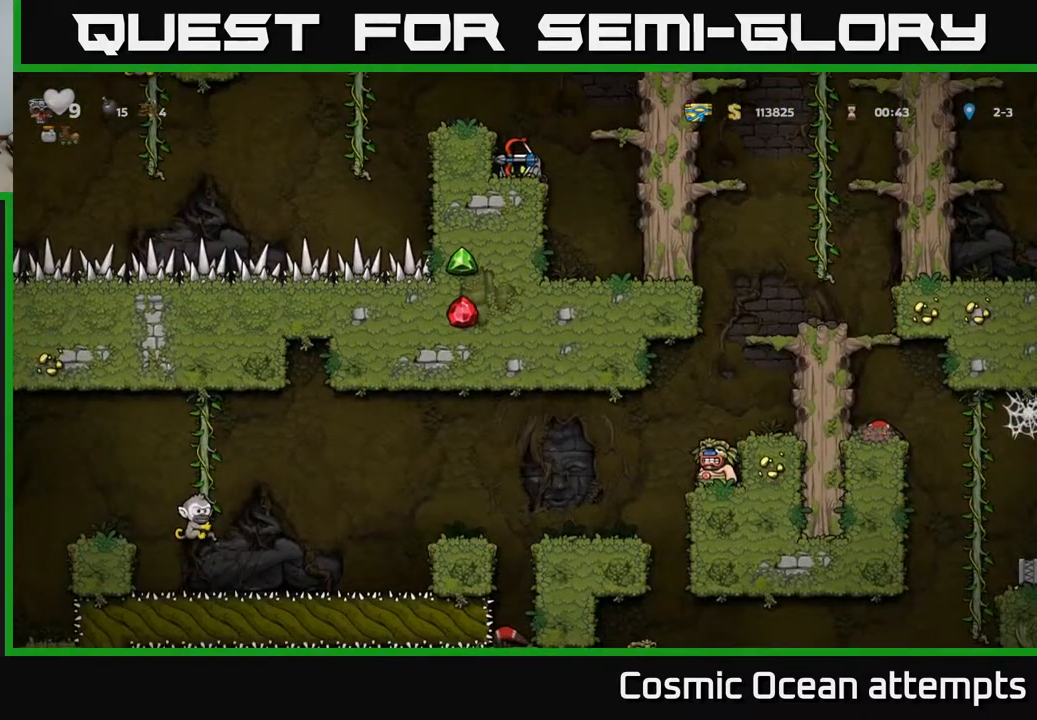
{"buttons": ["DPAD_RIGHT"], "left_stick": "center", "right_stick": "center", "events": [[17, "DPAD_DOWN", "up"], [100, "A", "down"], [133, "DPAD_RIGHT", "down"], [450, "A", "up"]]}
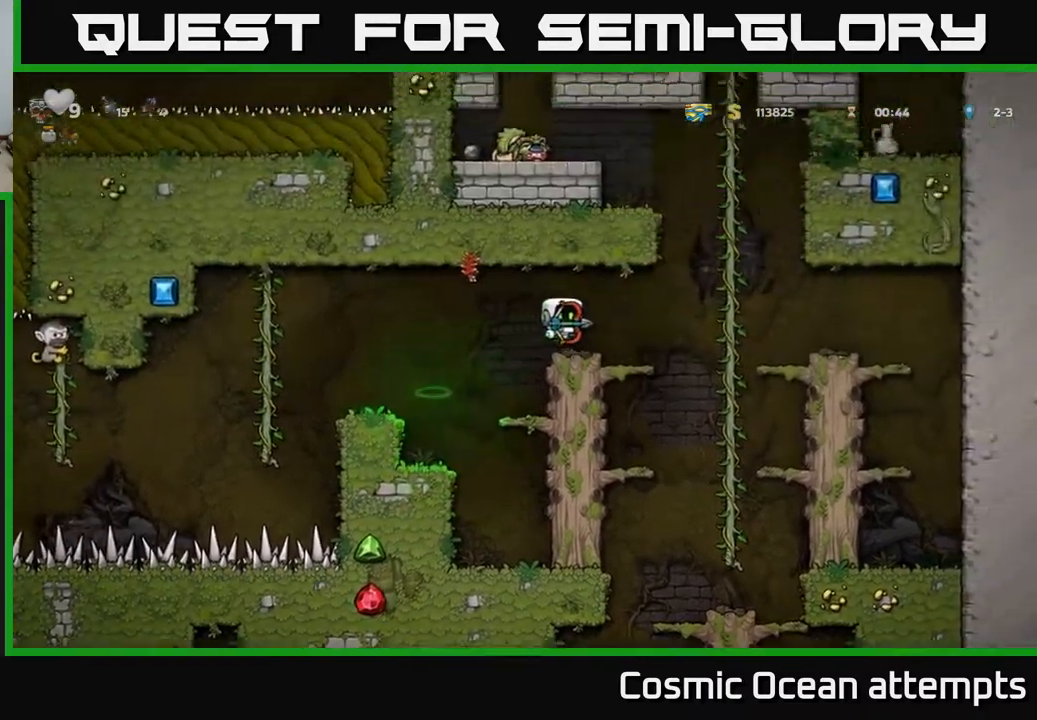
{"buttons": [], "left_stick": "center", "right_stick": "center", "events": [[267, "DPAD_RIGHT", "up"]]}
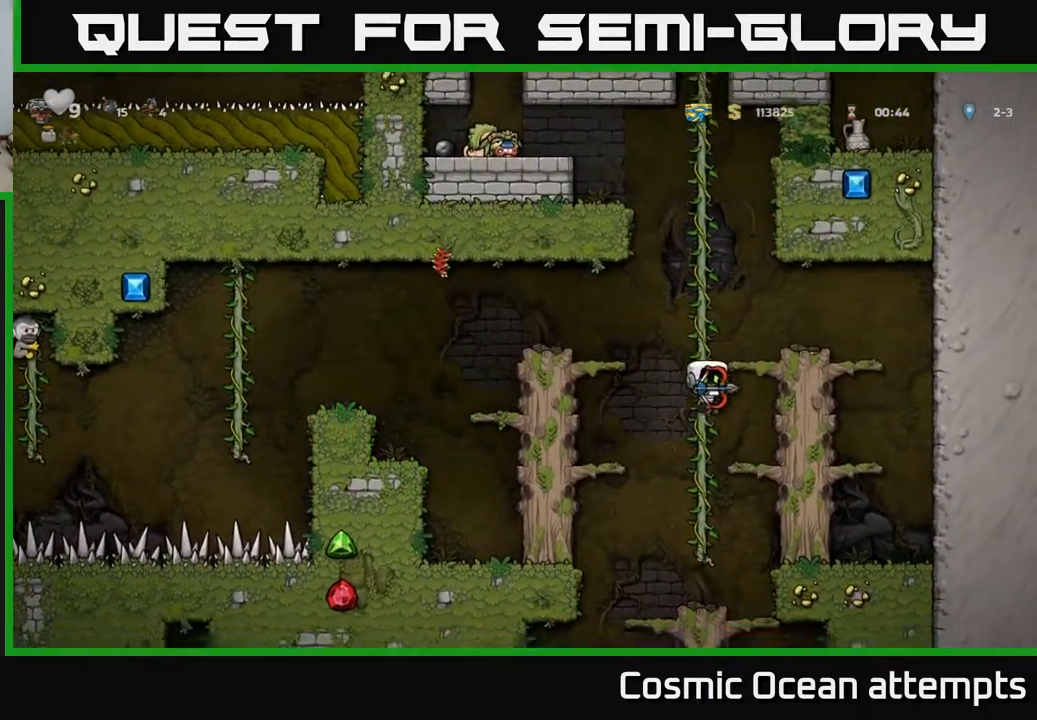
{"buttons": [], "left_stick": "center", "right_stick": "center", "events": [[217, "DPAD_LEFT", "down"], [350, "DPAD_LEFT", "up"]]}
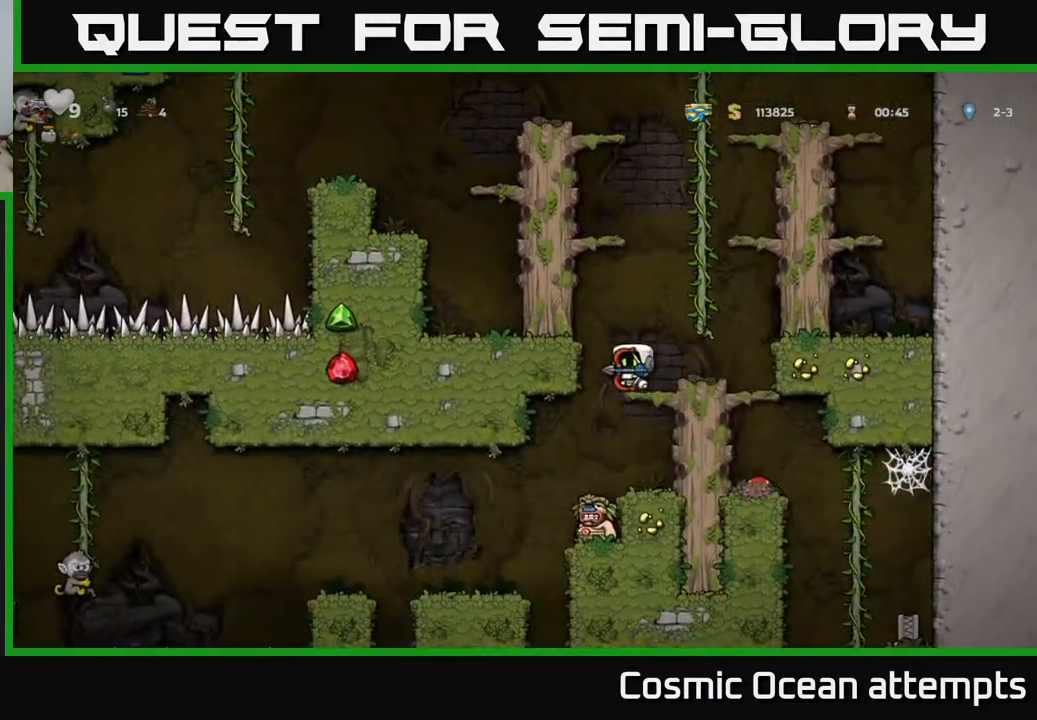
{"buttons": [], "left_stick": "center", "right_stick": "center", "events": [[283, "DPAD_DOWN", "down"], [317, "A", "down"], [417, "A", "up"], [433, "DPAD_DOWN", "up"]]}
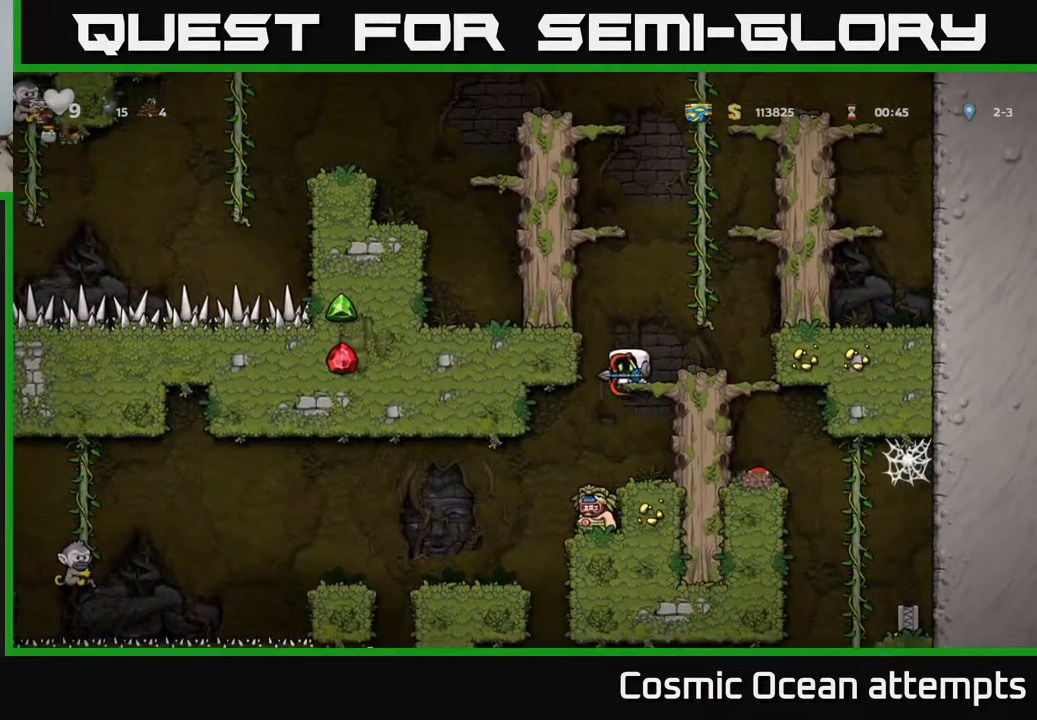
{"buttons": [], "left_stick": "center", "right_stick": "center", "events": [[233, "DPAD_LEFT", "down"], [300, "DPAD_LEFT", "up"]]}
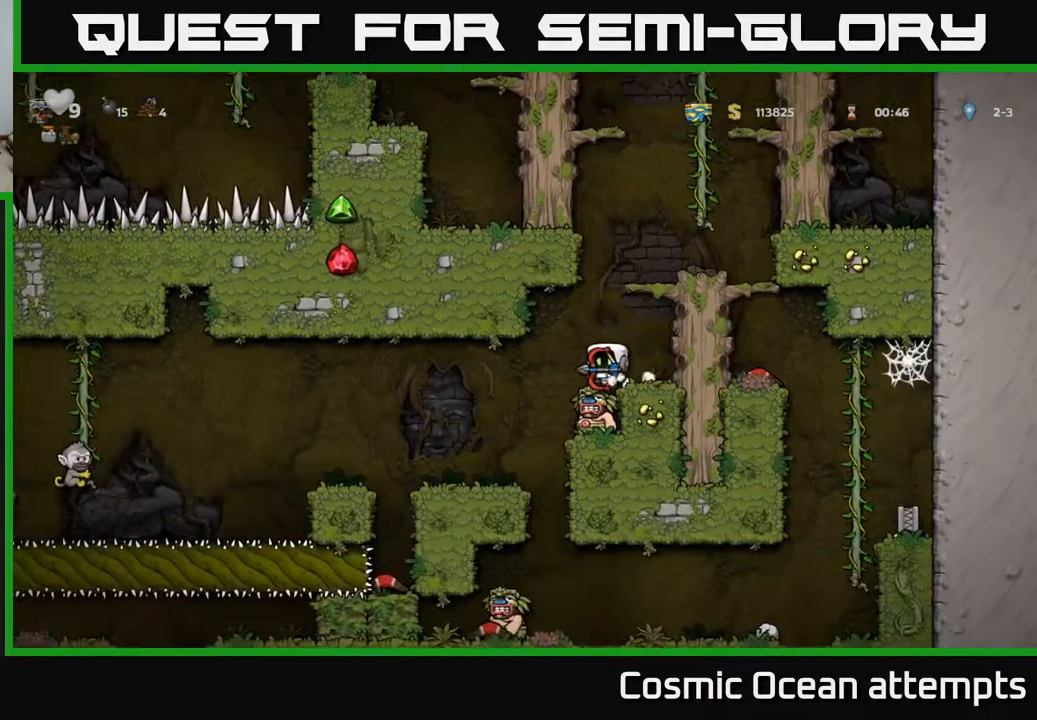
{"buttons": ["DPAD_LEFT"], "left_stick": "center", "right_stick": "center", "events": [[483, "DPAD_LEFT", "down"]]}
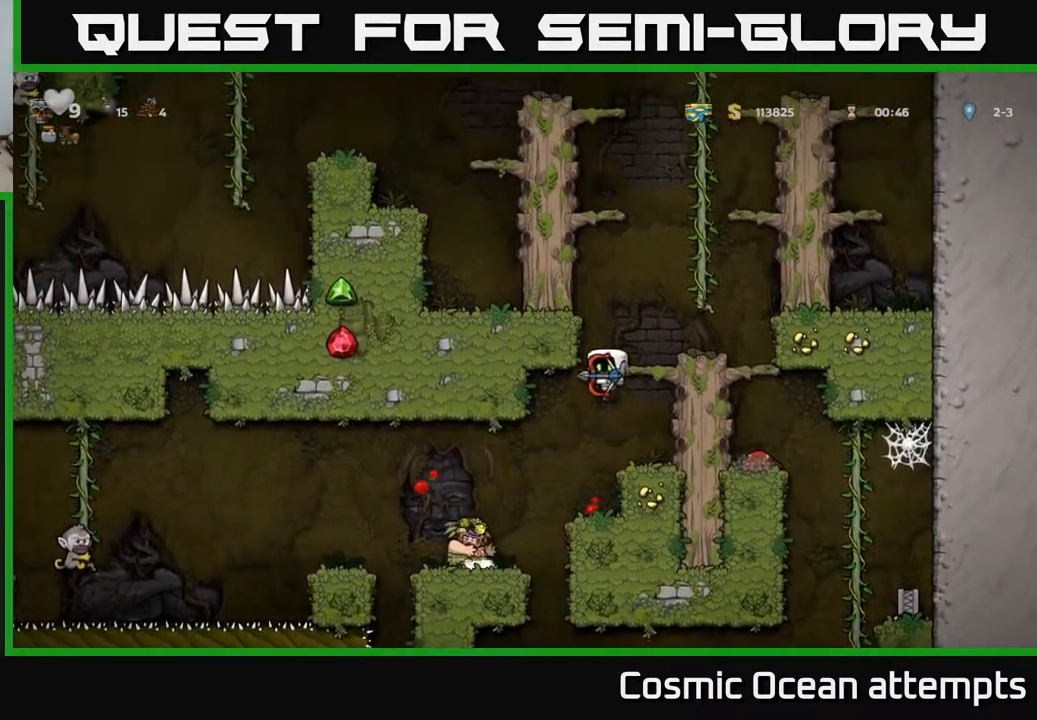
{"buttons": [], "left_stick": "center", "right_stick": "center", "events": [[17, "DPAD_LEFT", "up"], [317, "DPAD_RIGHT", "down"], [383, "DPAD_RIGHT", "up"]]}
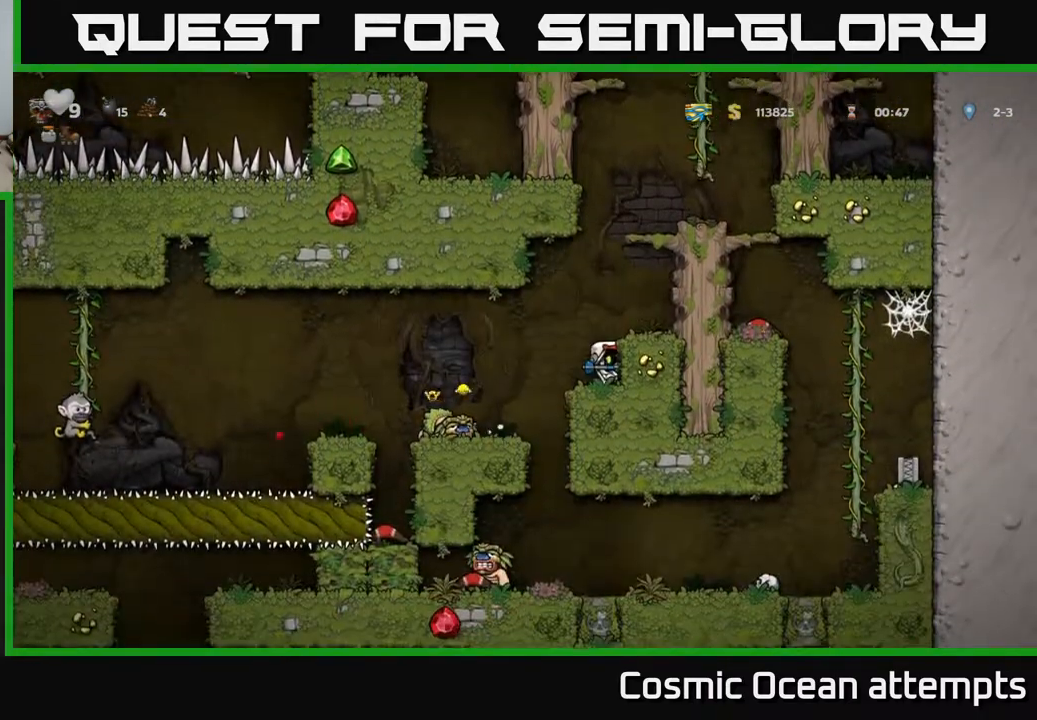
{"buttons": [], "left_stick": "center", "right_stick": "center", "events": [[83, "DPAD_LEFT", "down"], [133, "A", "down"], [217, "A", "up"], [267, "DPAD_LEFT", "up"]]}
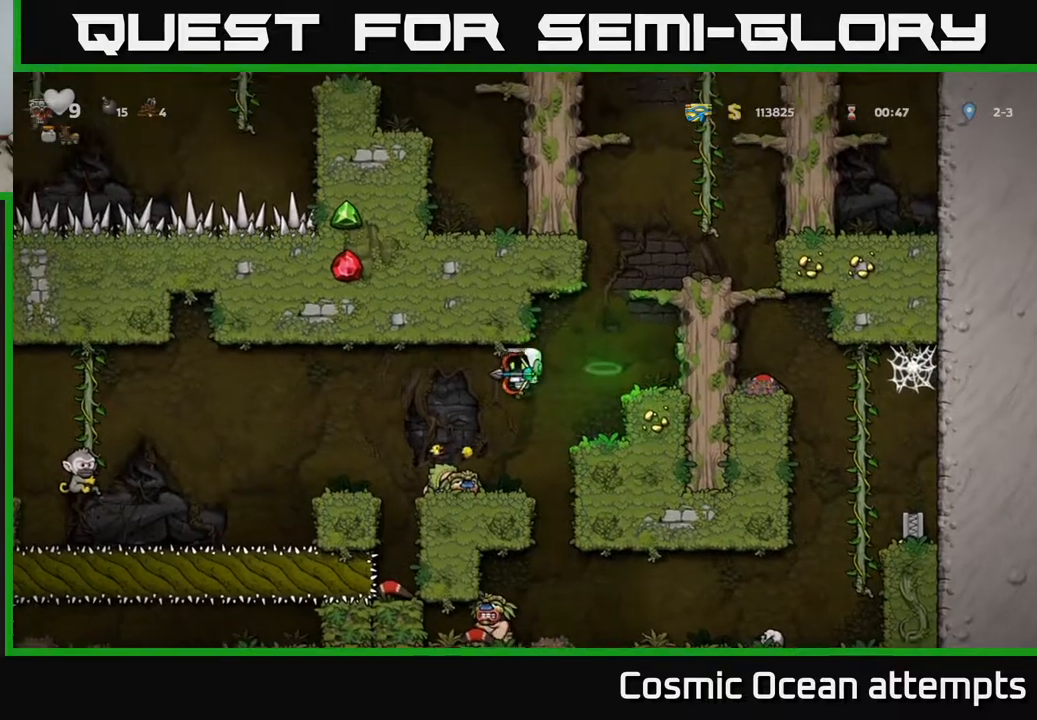
{"buttons": ["A", "DPAD_RIGHT"], "left_stick": "center", "right_stick": "center", "events": [[67, "DPAD_LEFT", "down"], [133, "DPAD_LEFT", "up"], [250, "X", "down"], [317, "A", "down"], [333, "DPAD_RIGHT", "down"], [333, "X", "up"]]}
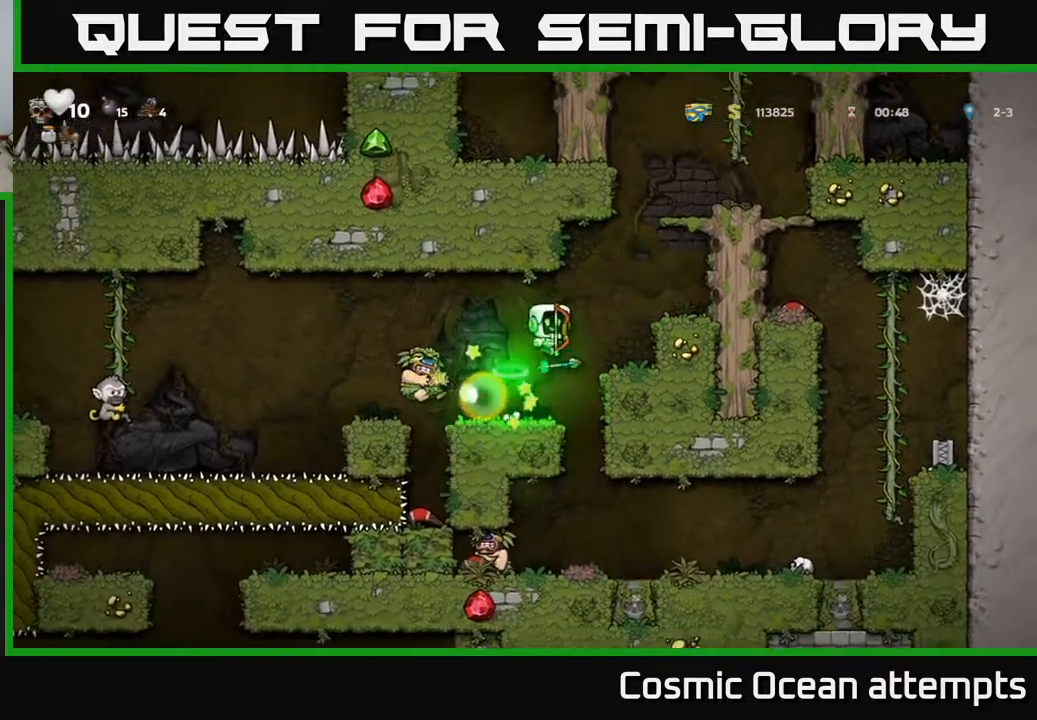
{"buttons": [], "left_stick": "center", "right_stick": "center", "events": [[67, "A", "up"], [100, "DPAD_RIGHT", "up"], [167, "DPAD_LEFT", "down"], [483, "DPAD_LEFT", "up"]]}
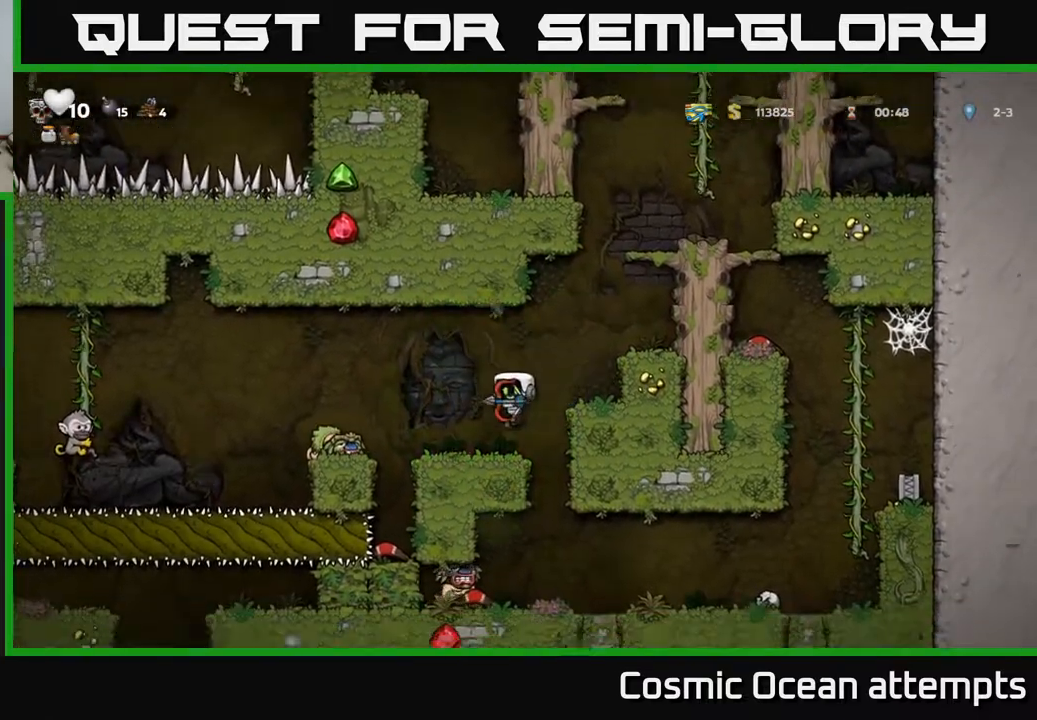
{"buttons": [], "left_stick": "center", "right_stick": "center", "events": [[167, "DPAD_RIGHT", "down"], [317, "A", "down"], [383, "DPAD_RIGHT", "up"], [417, "A", "up"]]}
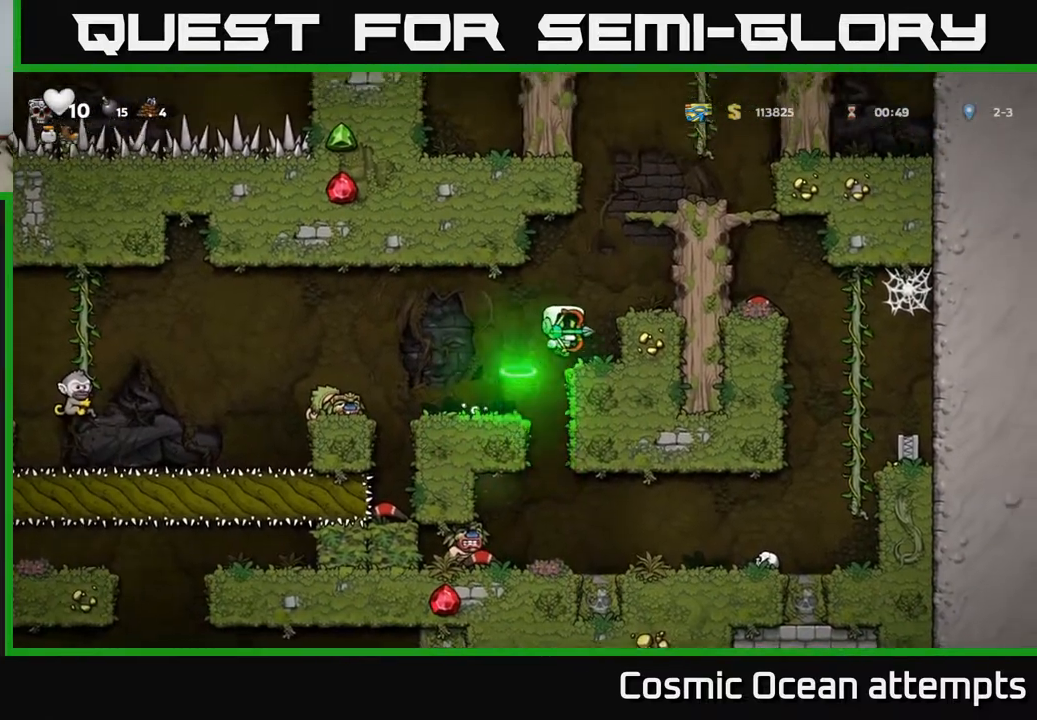
{"buttons": [], "left_stick": "center", "right_stick": "center", "events": [[83, "DPAD_LEFT", "down"], [250, "DPAD_LEFT", "up"]]}
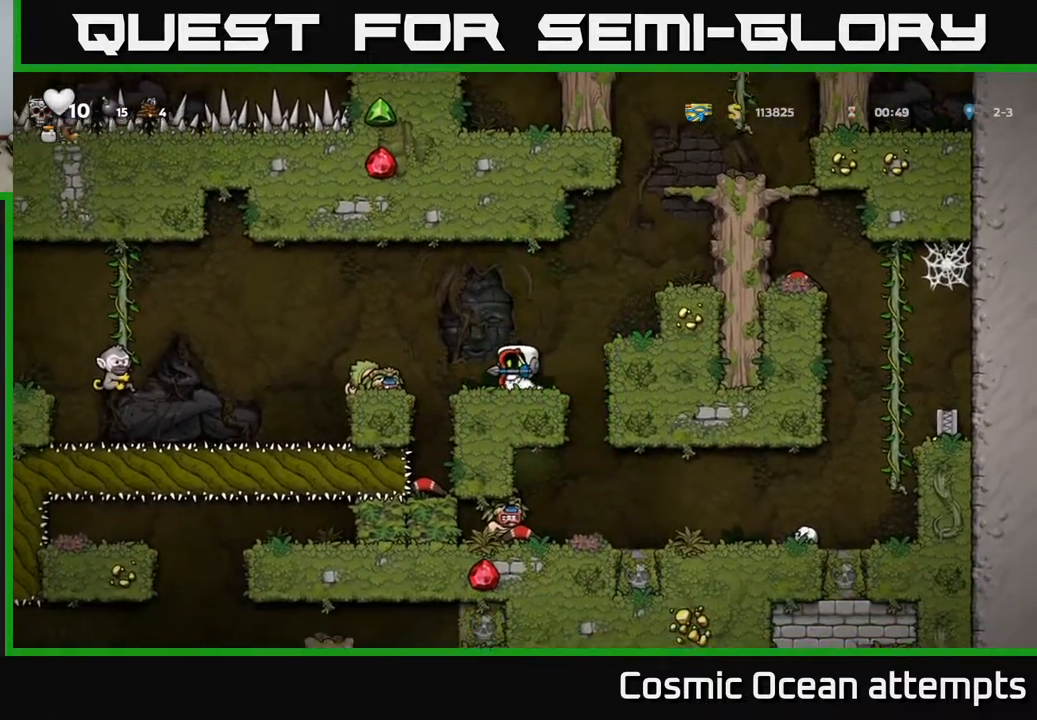
{"buttons": ["DPAD_LEFT"], "left_stick": "center", "right_stick": "center", "events": [[50, "DPAD_RIGHT", "down"], [267, "DPAD_RIGHT", "up"], [283, "DPAD_LEFT", "down"]]}
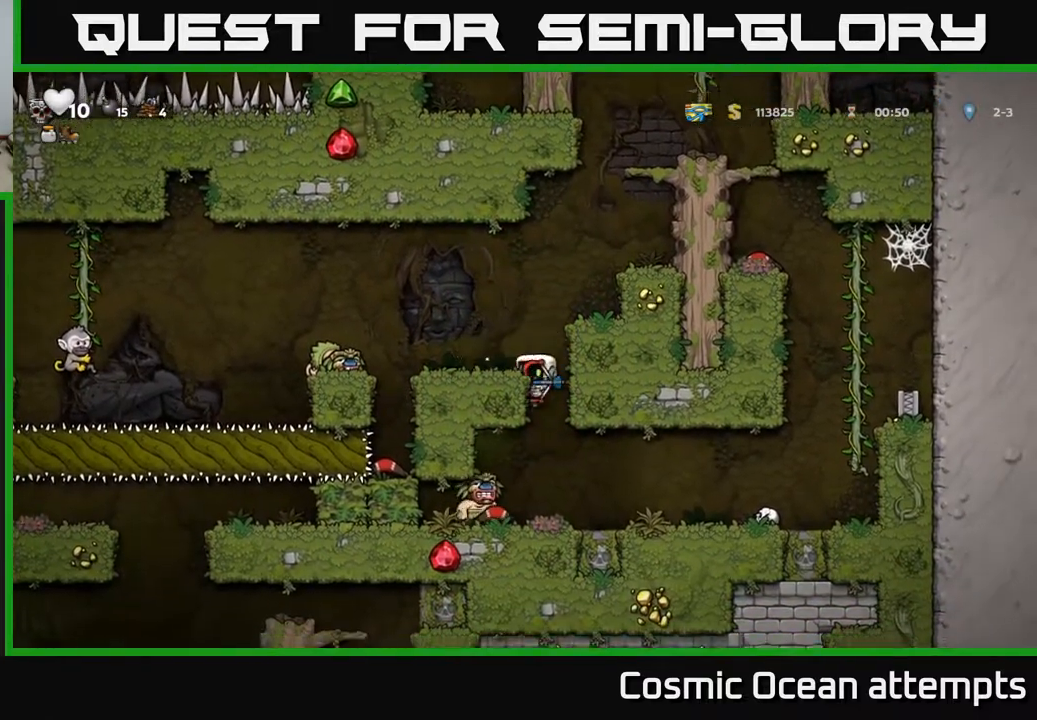
{"buttons": ["A", "DPAD_DOWN"], "left_stick": "center", "right_stick": "center", "events": [[150, "DPAD_LEFT", "up"], [467, "DPAD_DOWN", "down"], [500, "A", "down"]]}
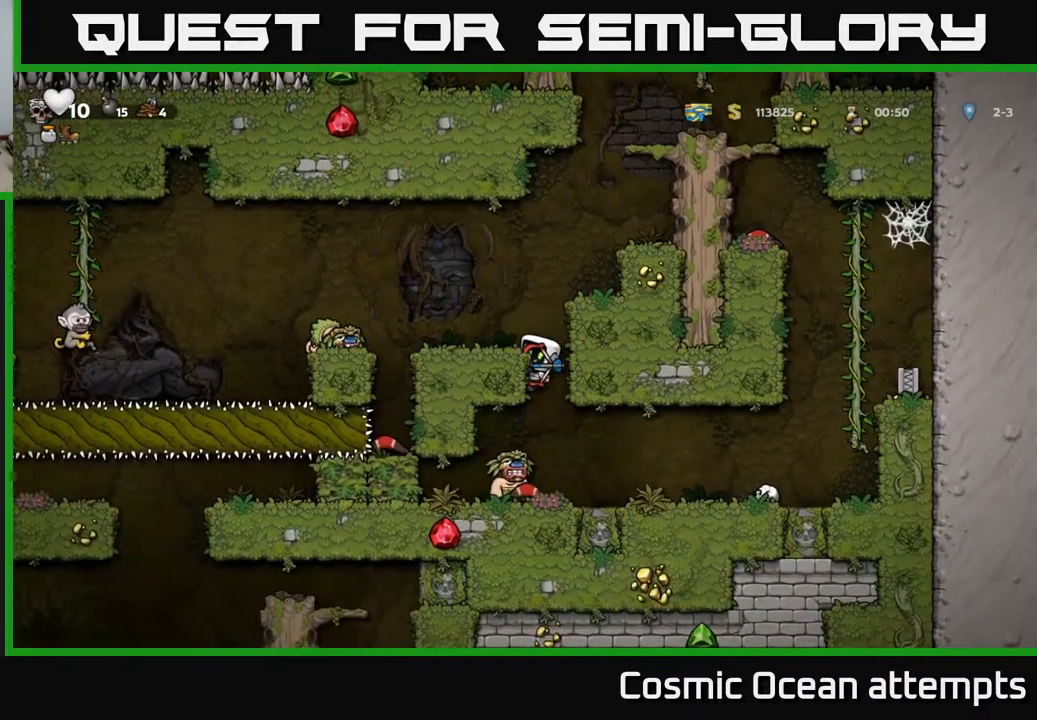
{"buttons": [], "left_stick": "center", "right_stick": "center", "events": [[50, "A", "up"], [133, "DPAD_DOWN", "up"]]}
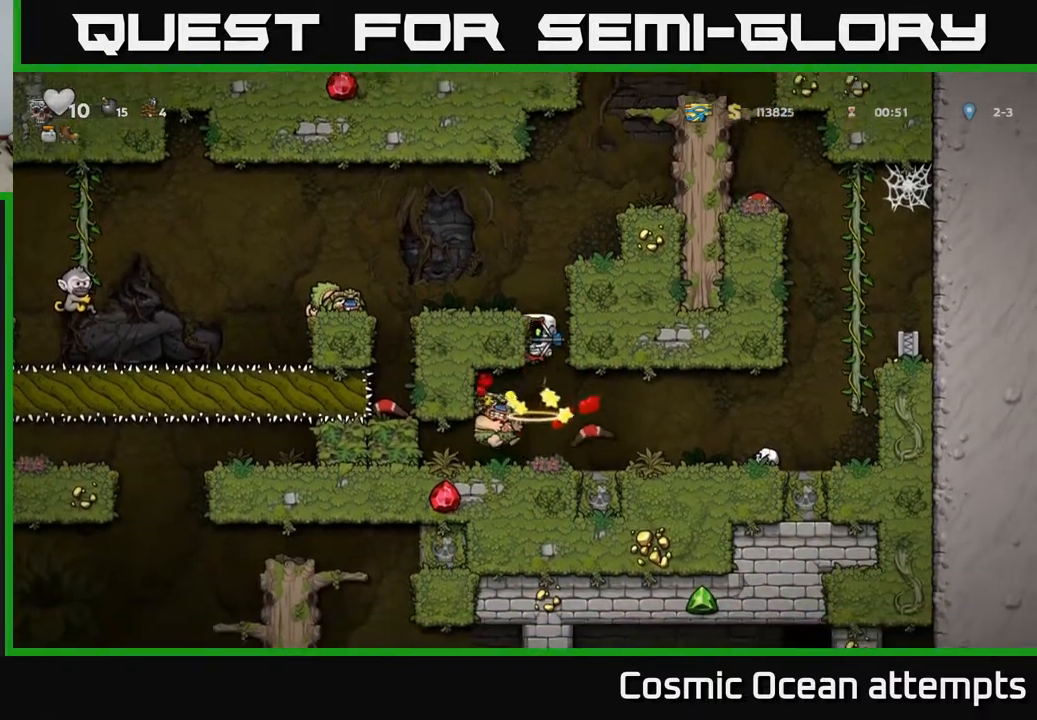
{"buttons": ["A", "DPAD_DOWN"], "left_stick": "center", "right_stick": "center", "events": [[383, "DPAD_DOWN", "down"], [433, "A", "down"]]}
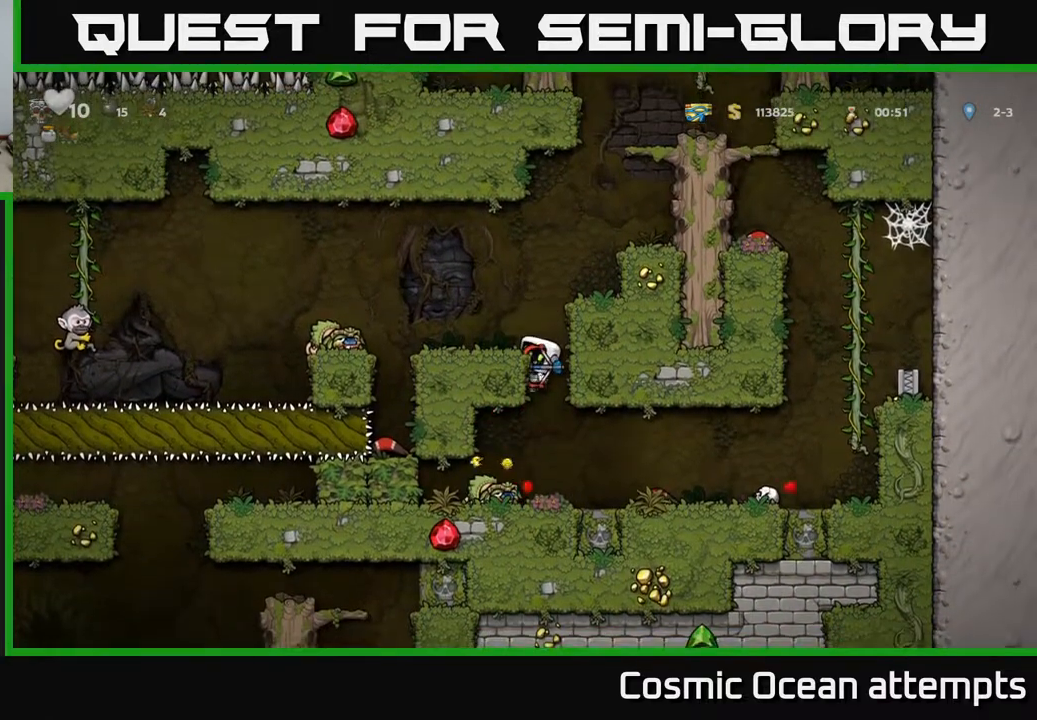
{"buttons": ["A", "DPAD_RIGHT"], "left_stick": "center", "right_stick": "center", "events": [[17, "A", "up"], [67, "DPAD_DOWN", "up"], [383, "DPAD_RIGHT", "down"], [433, "A", "down"]]}
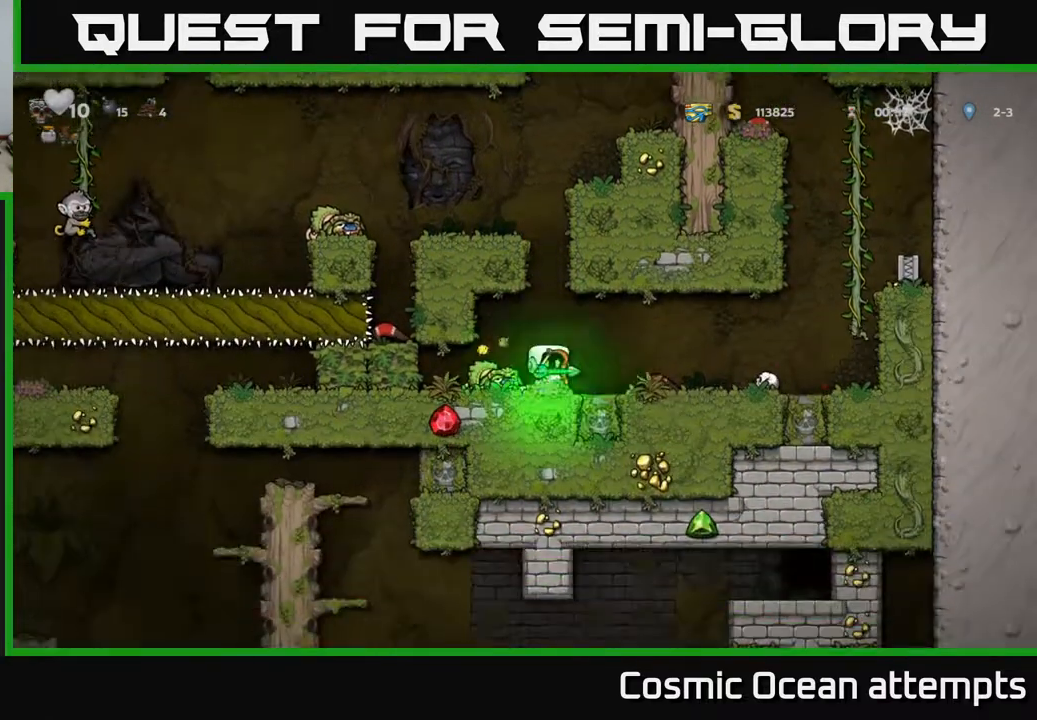
{"buttons": ["DPAD_RIGHT"], "left_stick": "center", "right_stick": "center", "events": [[17, "A", "up"]]}
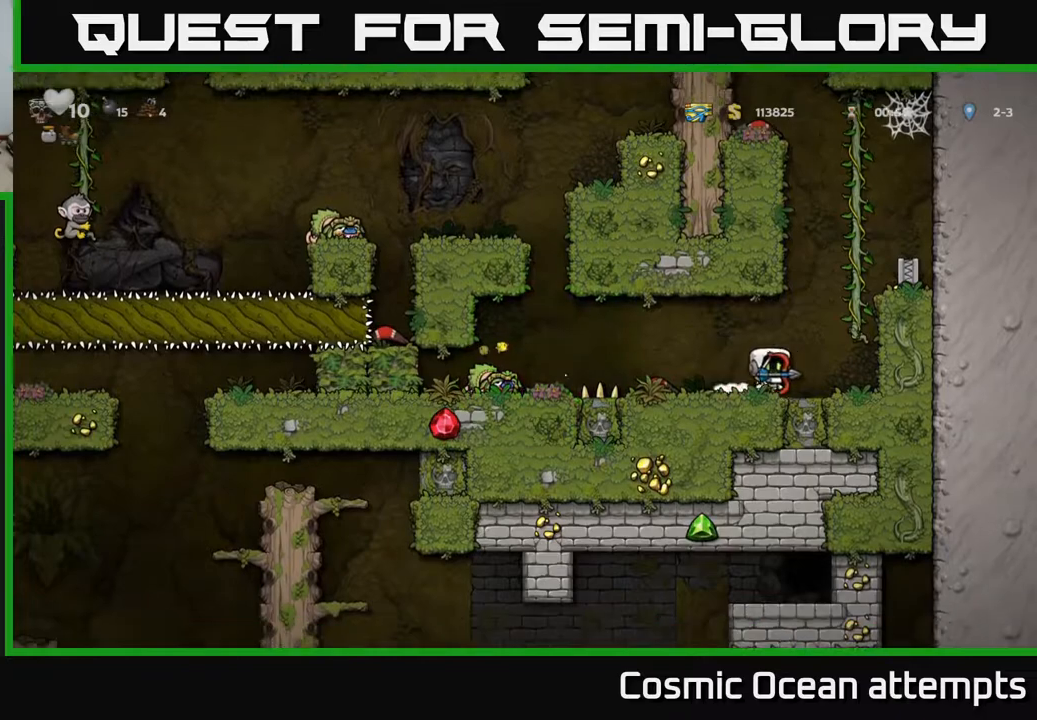
{"buttons": [], "left_stick": "center", "right_stick": "center", "events": [[267, "DPAD_RIGHT", "up"], [433, "DPAD_LEFT", "down"], [467, "DPAD_LEFT", "up"]]}
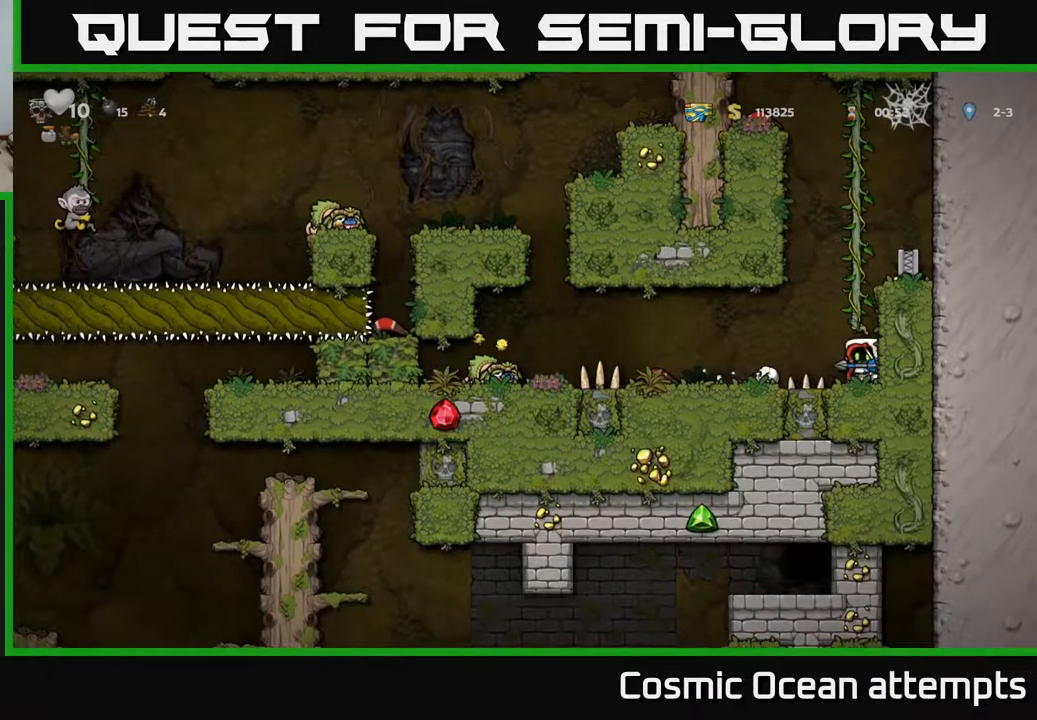
{"buttons": [], "left_stick": "center", "right_stick": "center", "events": []}
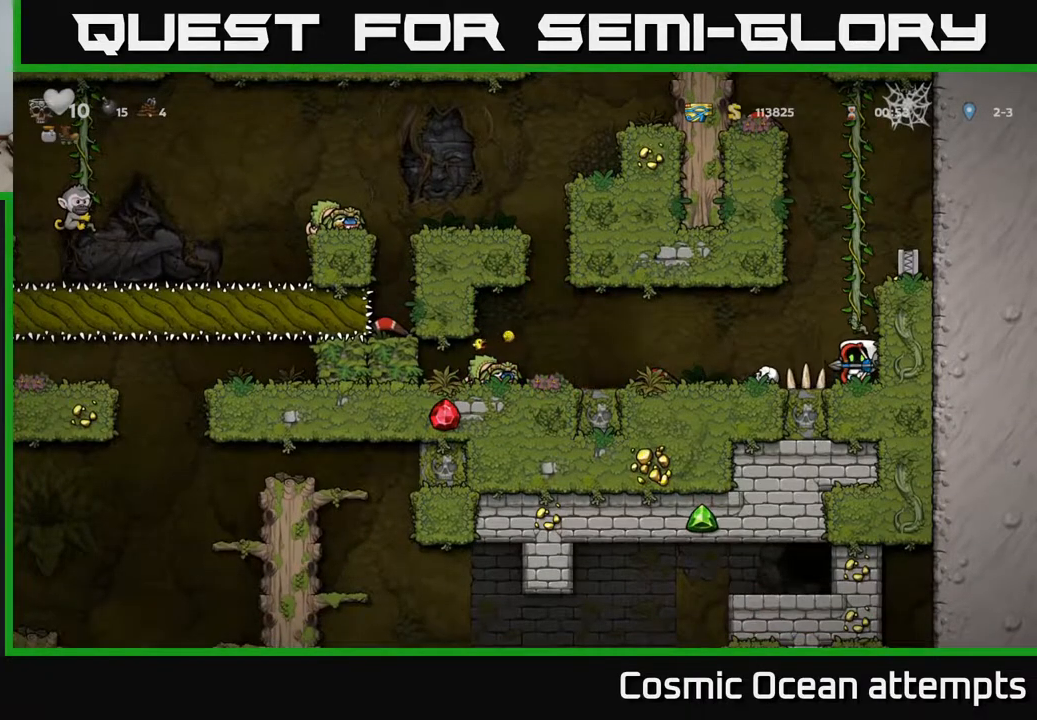
{"buttons": [], "left_stick": "center", "right_stick": "center", "events": [[17, "X", "down"], [117, "X", "up"]]}